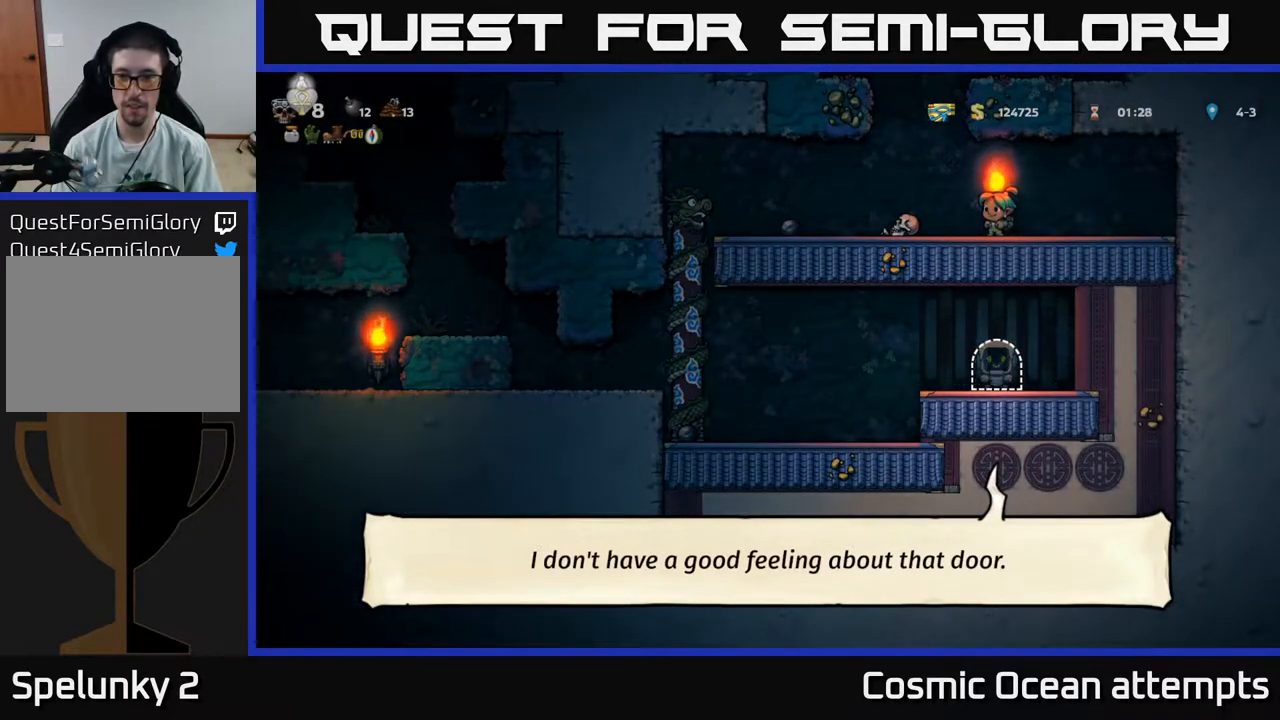
Gameplay with a controller (Xbox layout); each line is a JSON object with the inputs held at the frame after it. "events" lists button and stick changes between this image and that frame as [ms after this image, input, new state], when the widget could be followed in between. Not read: left_stick.
{"buttons": [], "right_stick": "center", "events": []}
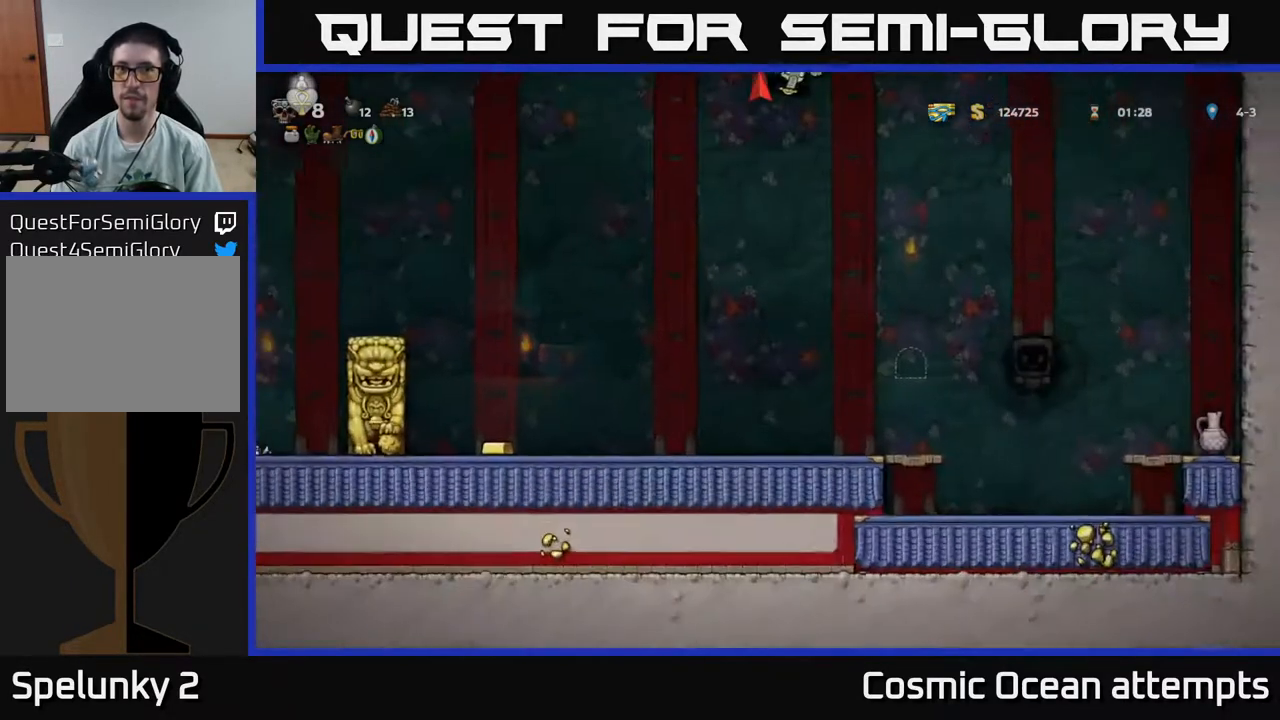
{"buttons": ["DPAD_LEFT"], "right_stick": "center", "events": [[467, "DPAD_LEFT", "down"]]}
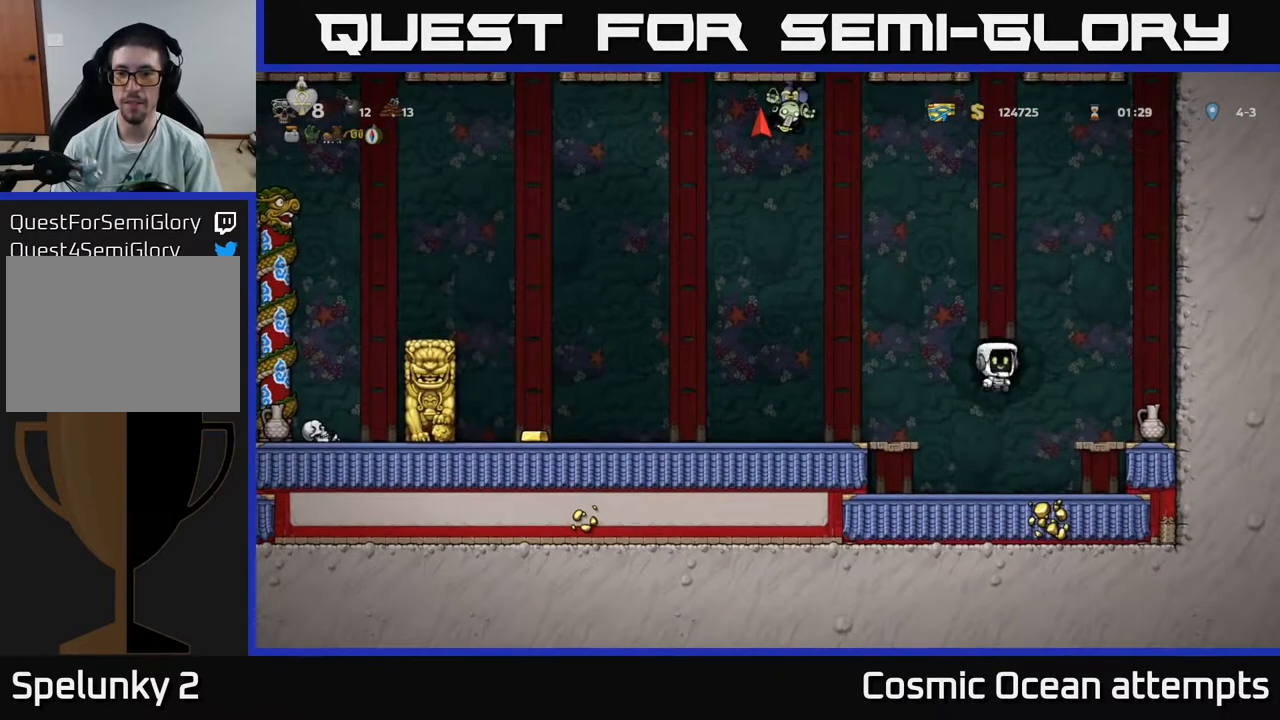
{"buttons": ["DPAD_LEFT"], "right_stick": "center", "events": [[67, "A", "down"], [167, "A", "up"]]}
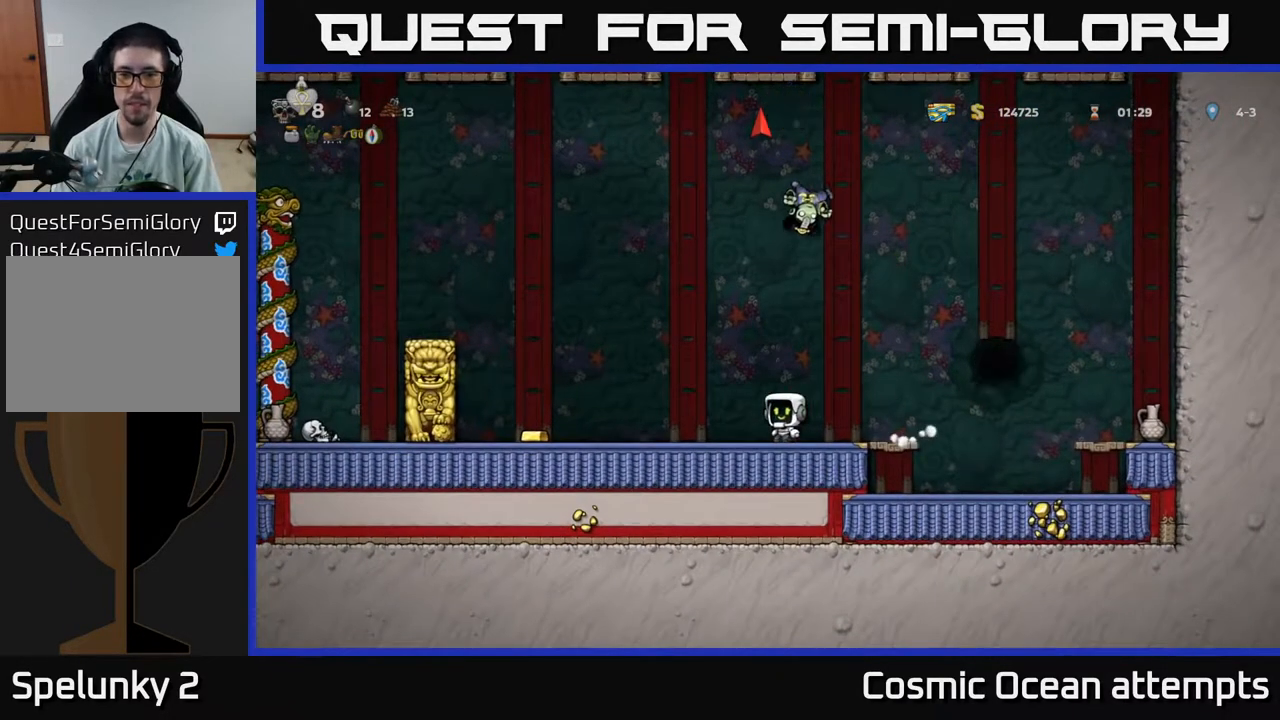
{"buttons": [], "right_stick": "center", "events": [[467, "DPAD_LEFT", "up"]]}
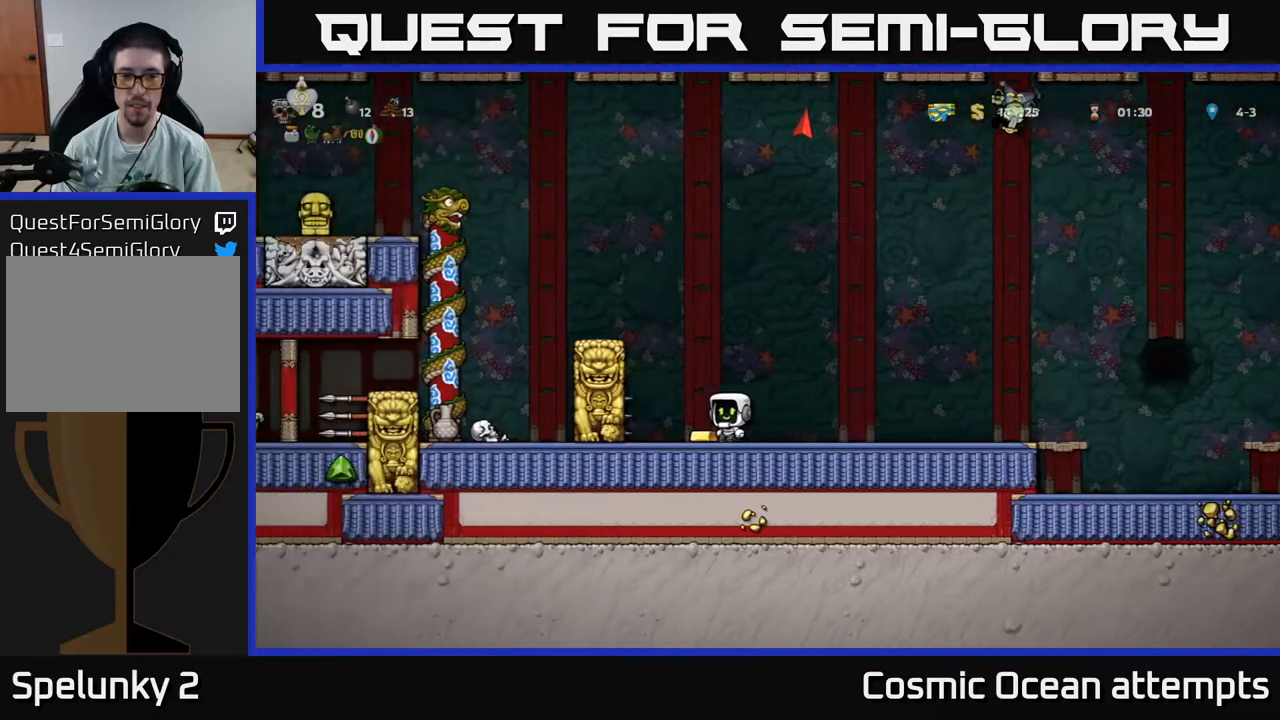
{"buttons": ["A"], "right_stick": "center", "events": [[50, "DPAD_RIGHT", "down"], [300, "DPAD_RIGHT", "up"], [467, "A", "down"]]}
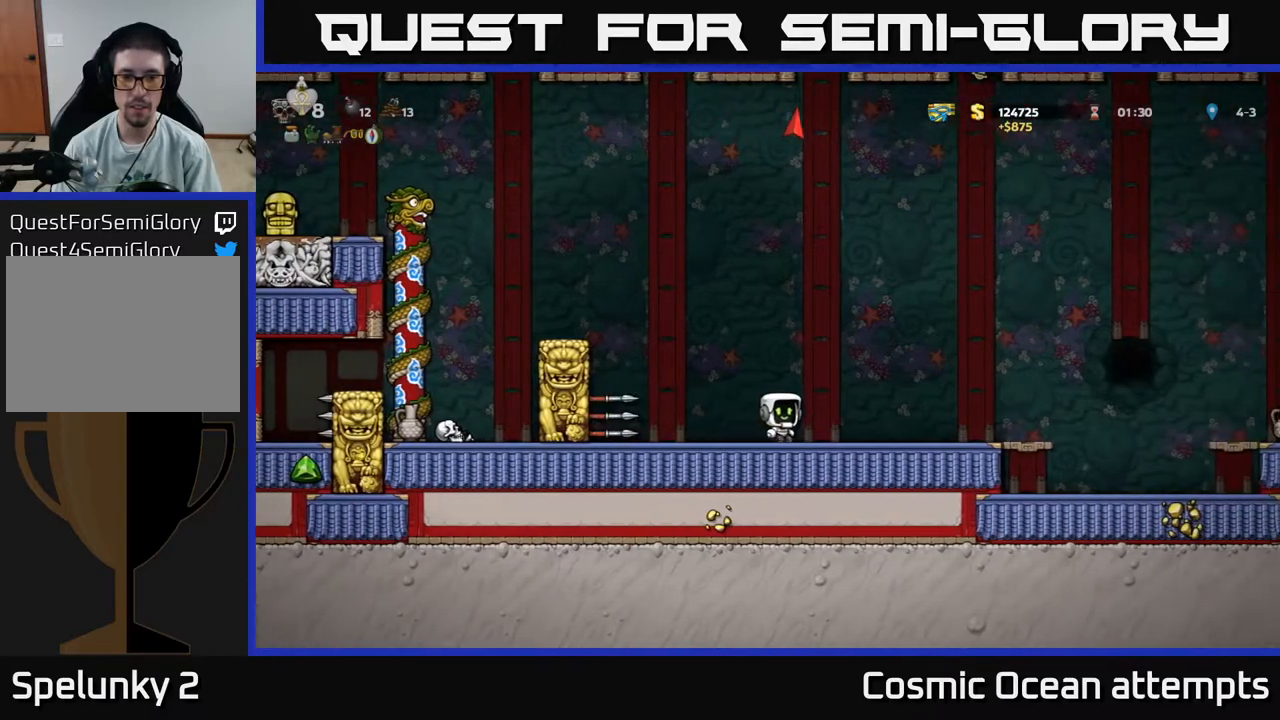
{"buttons": [], "right_stick": "center", "events": [[100, "A", "up"]]}
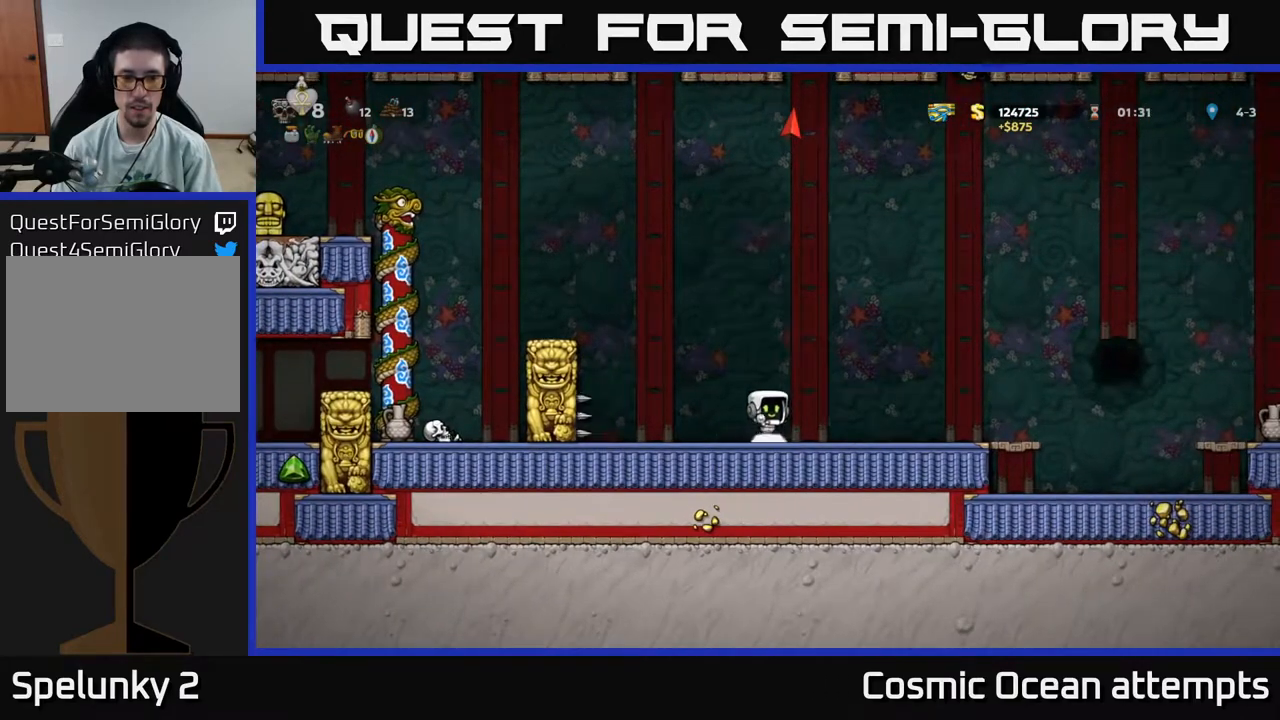
{"buttons": ["DPAD_LEFT"], "right_stick": "center", "events": [[67, "DPAD_LEFT", "down"], [183, "A", "down"], [383, "A", "up"]]}
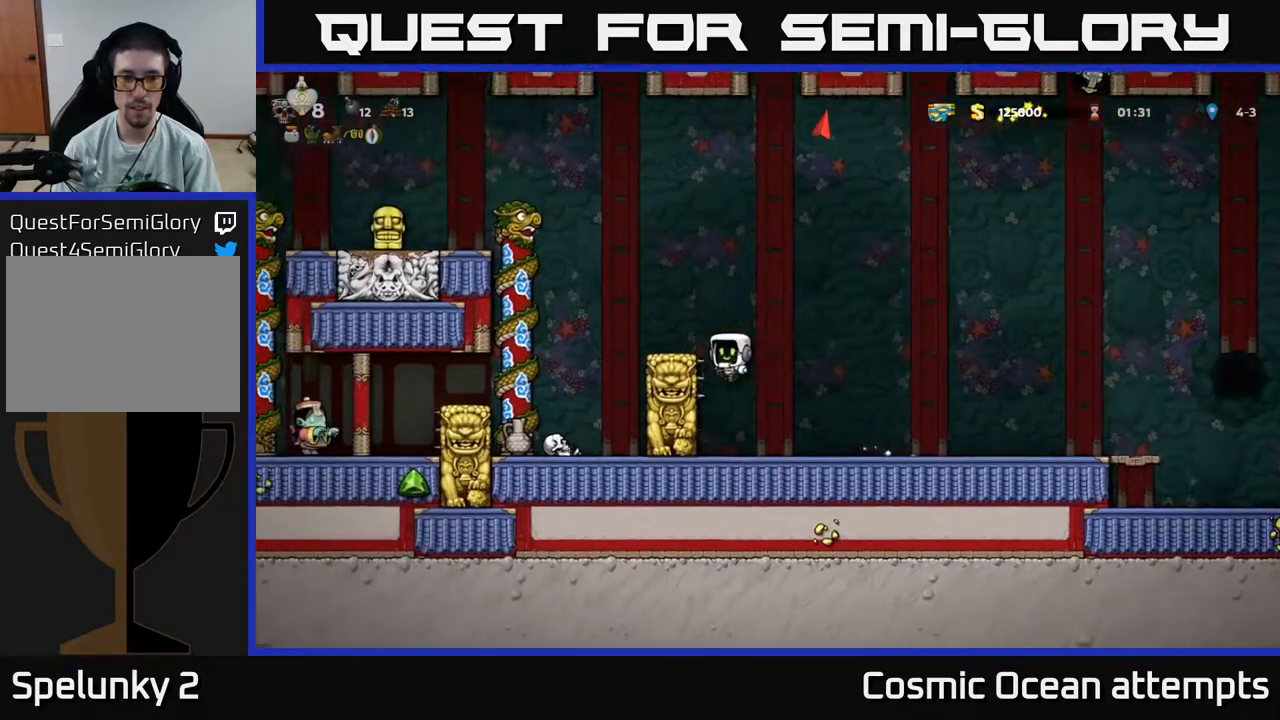
{"buttons": ["A", "DPAD_LEFT"], "right_stick": "center", "events": [[133, "A", "down"]]}
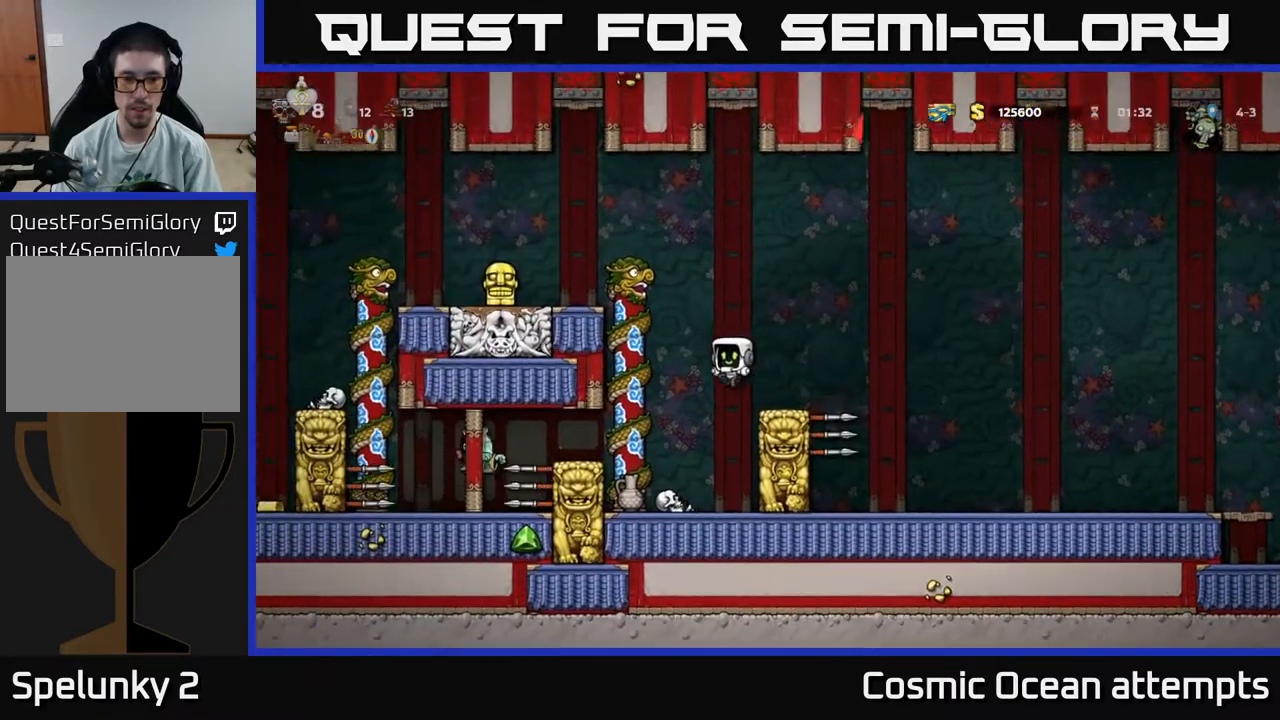
{"buttons": ["DPAD_UP"], "right_stick": "center", "events": [[50, "A", "up"], [67, "DPAD_UP", "down"], [133, "DPAD_LEFT", "up"]]}
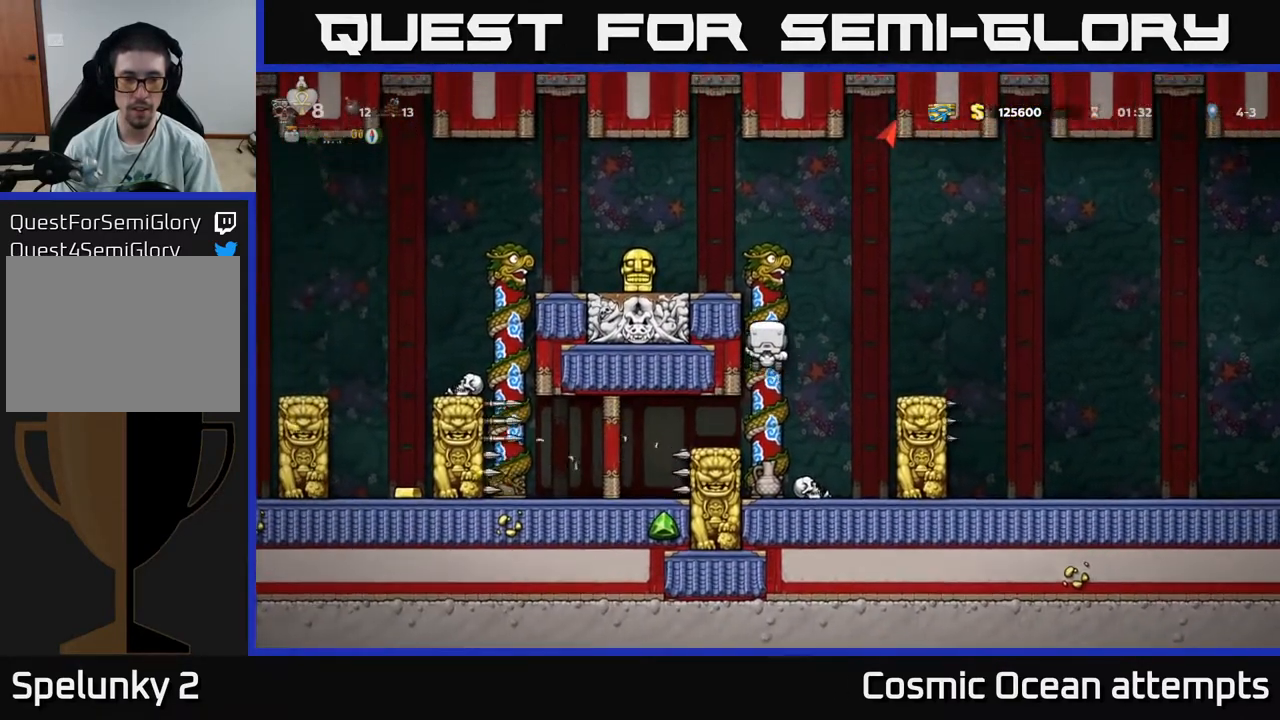
{"buttons": [], "right_stick": "center", "events": [[100, "A", "down"], [117, "DPAD_LEFT", "down"], [150, "DPAD_UP", "up"], [150, "X", "down"], [250, "A", "up"], [250, "X", "up"], [433, "DPAD_LEFT", "up"]]}
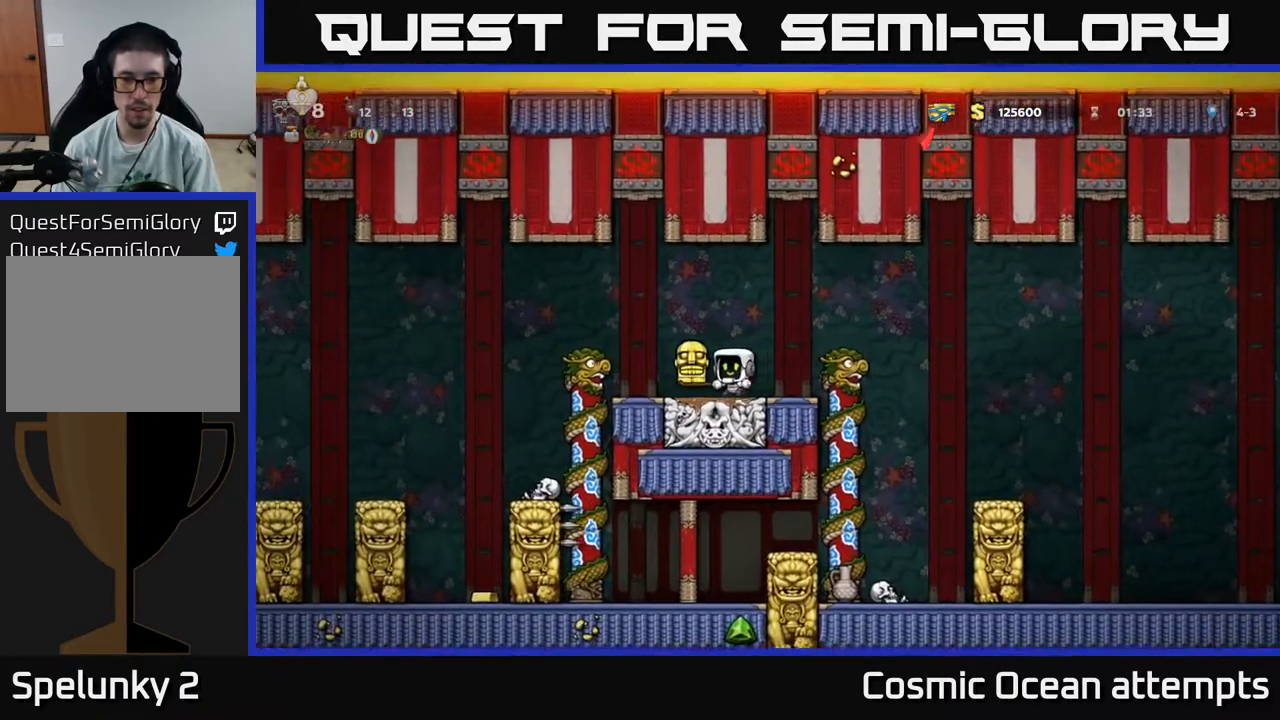
{"buttons": [], "right_stick": "center", "events": []}
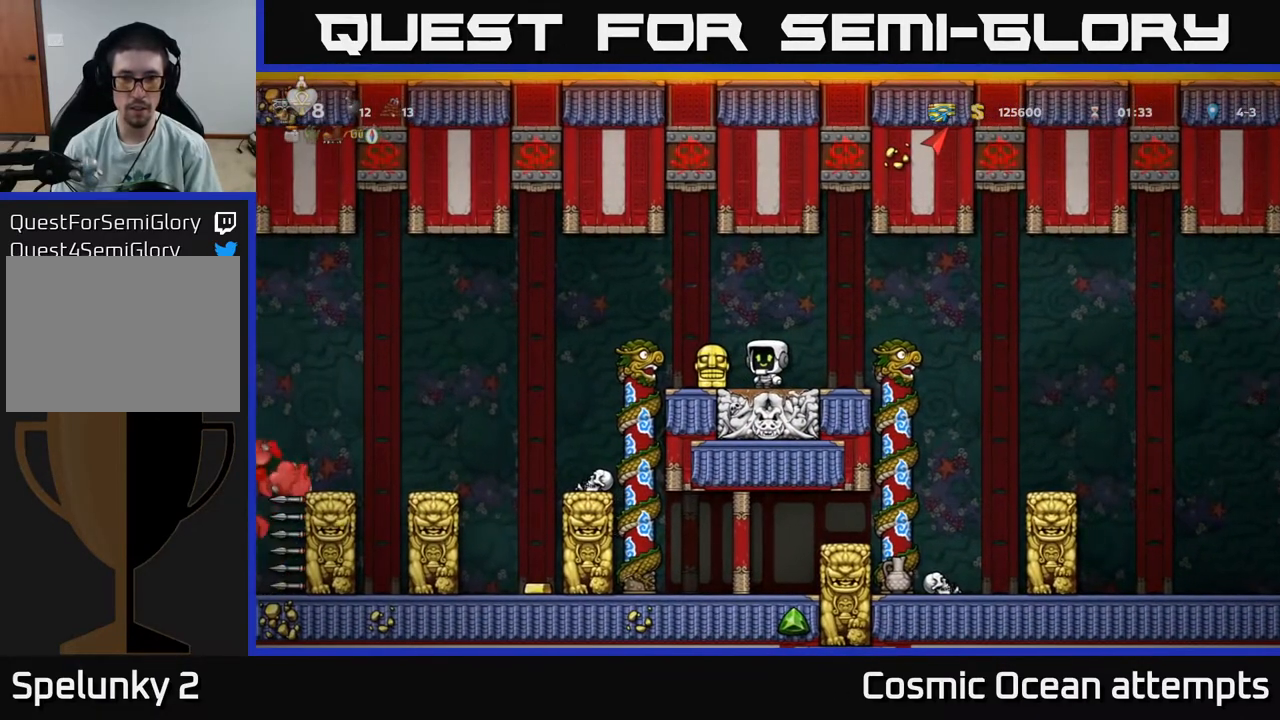
{"buttons": [], "right_stick": "center", "events": [[100, "DPAD_LEFT", "down"], [233, "DPAD_DOWN", "down"], [233, "DPAD_LEFT", "up"], [317, "X", "down"], [383, "DPAD_DOWN", "up"], [400, "X", "up"]]}
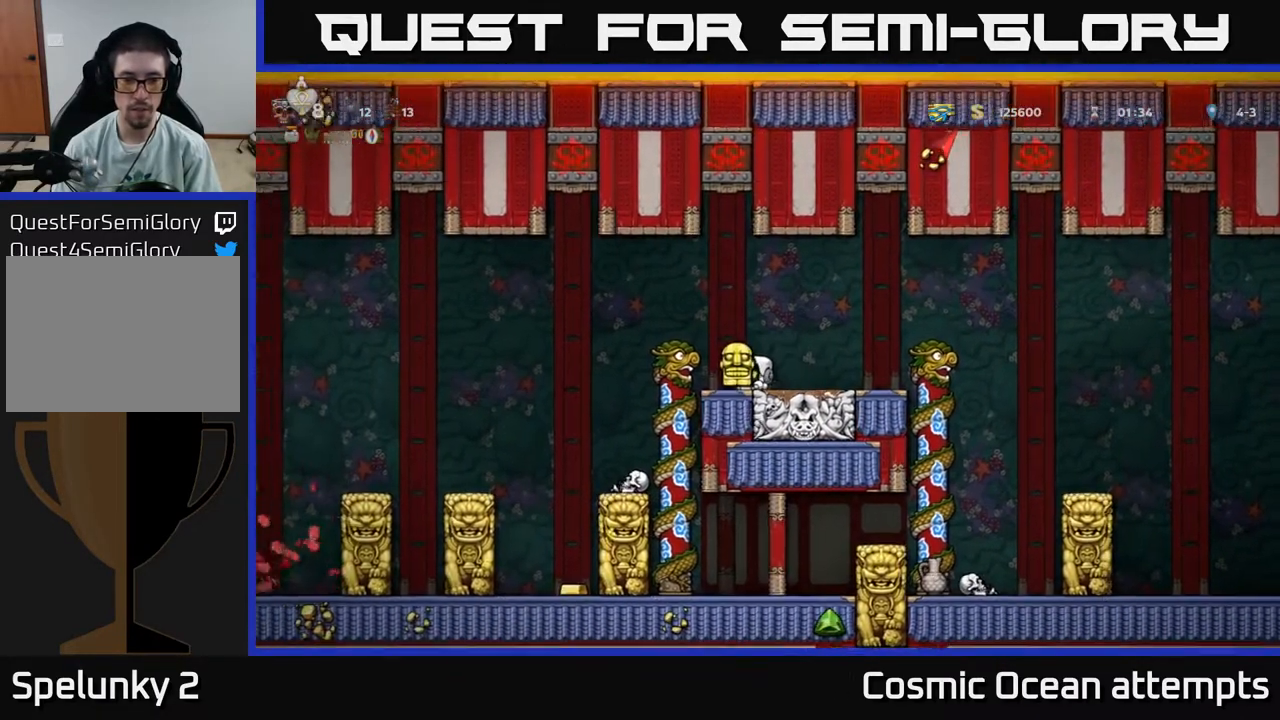
{"buttons": [], "right_stick": "center", "events": [[350, "A", "down"], [467, "A", "up"]]}
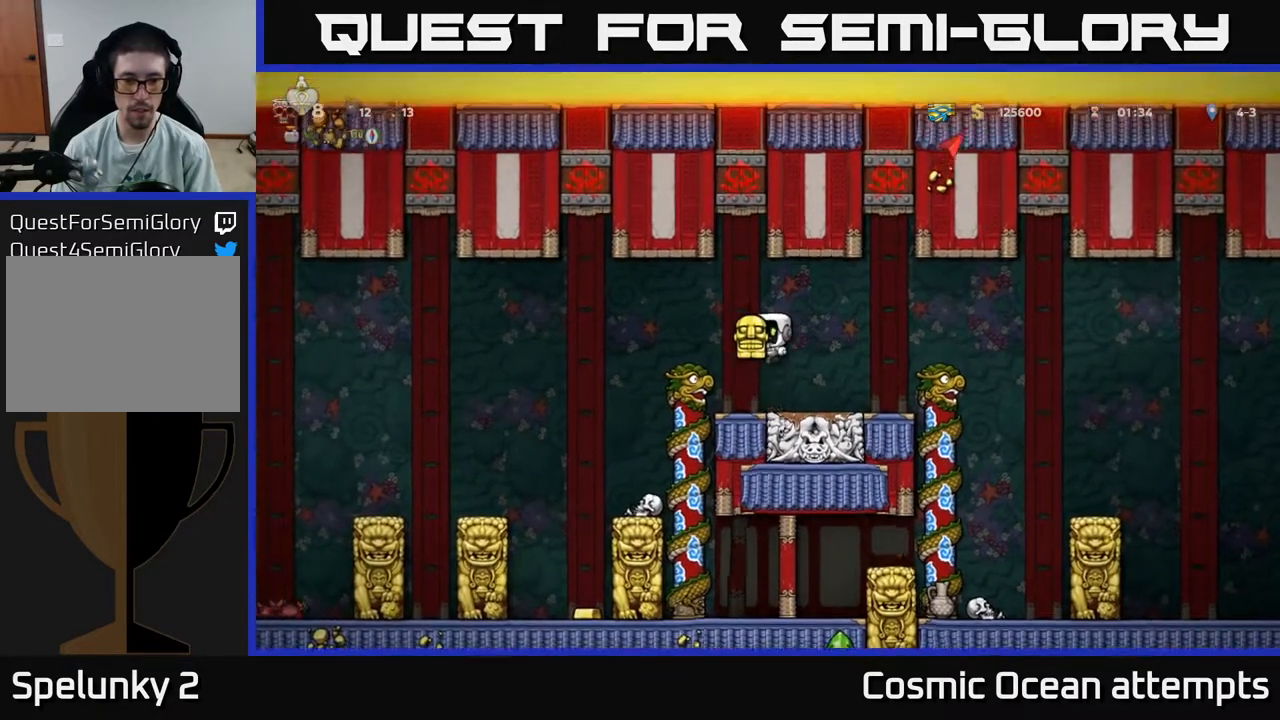
{"buttons": [], "right_stick": "center", "events": [[100, "X", "down"], [200, "X", "up"]]}
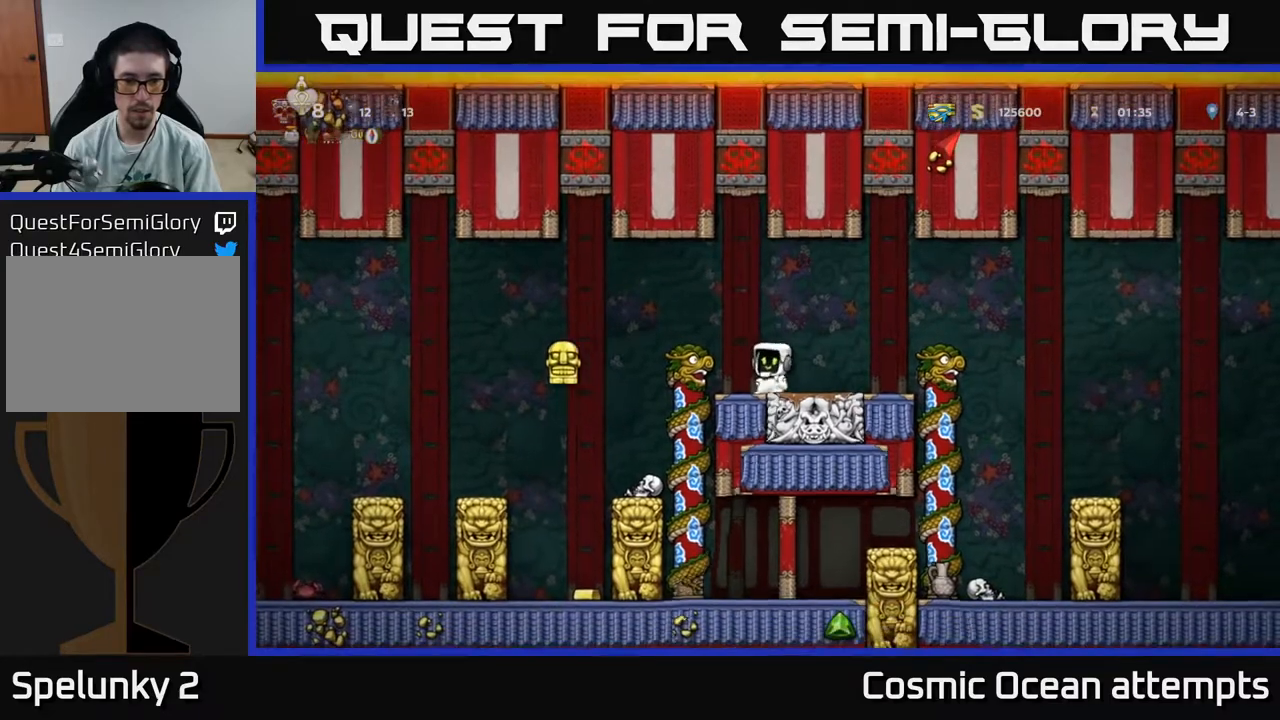
{"buttons": [], "right_stick": "center", "events": []}
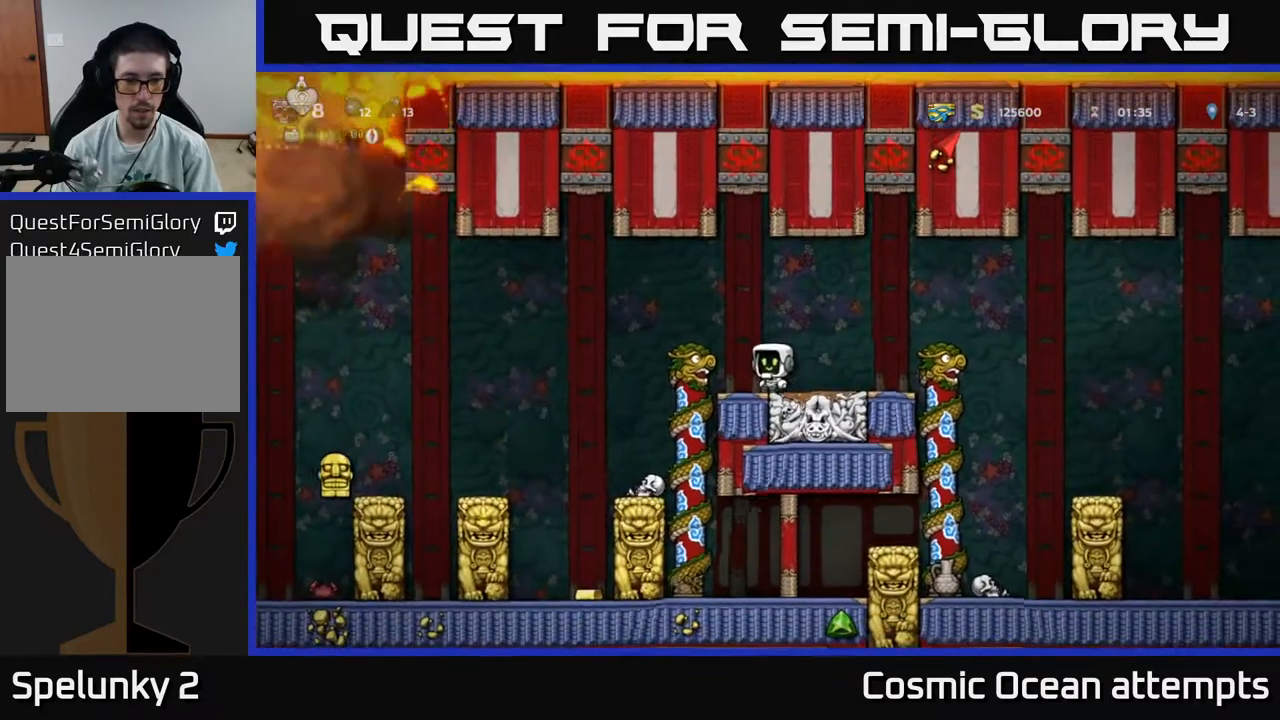
{"buttons": ["A", "DPAD_LEFT"], "right_stick": "center", "events": [[233, "DPAD_LEFT", "down"], [417, "A", "down"]]}
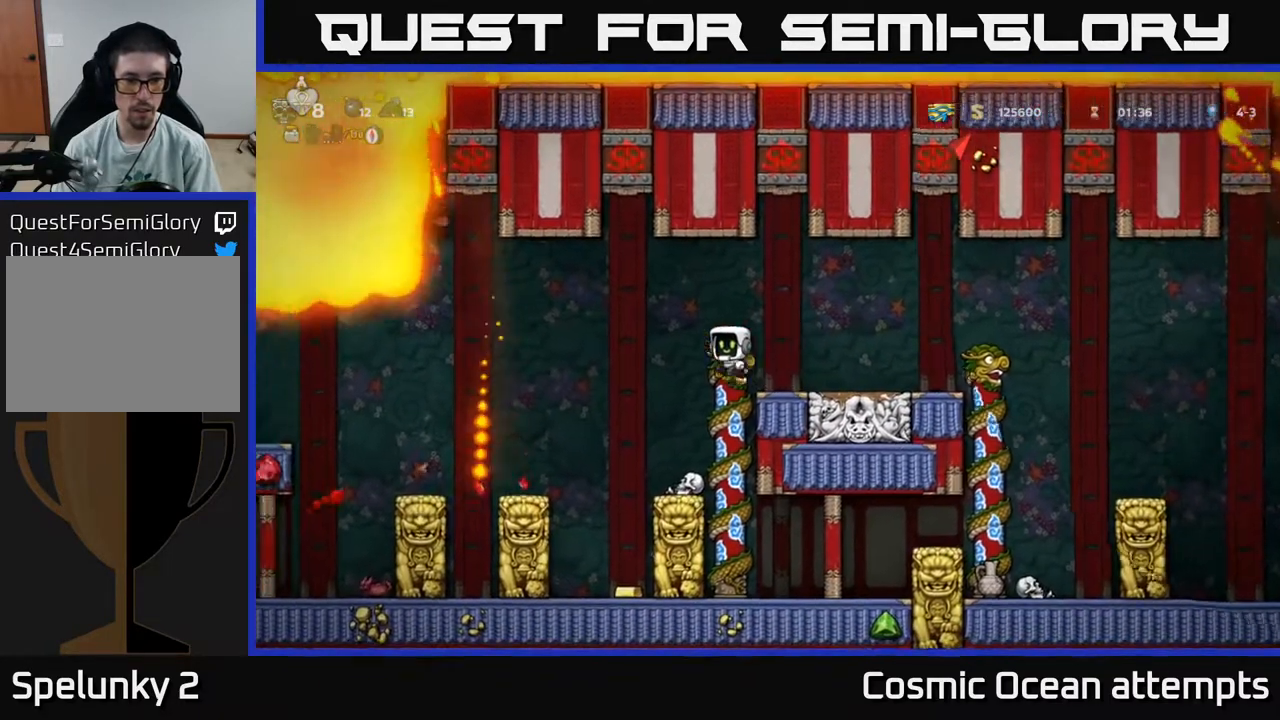
{"buttons": ["X", "DPAD_LEFT"], "right_stick": "center", "events": [[33, "A", "up"], [367, "X", "down"]]}
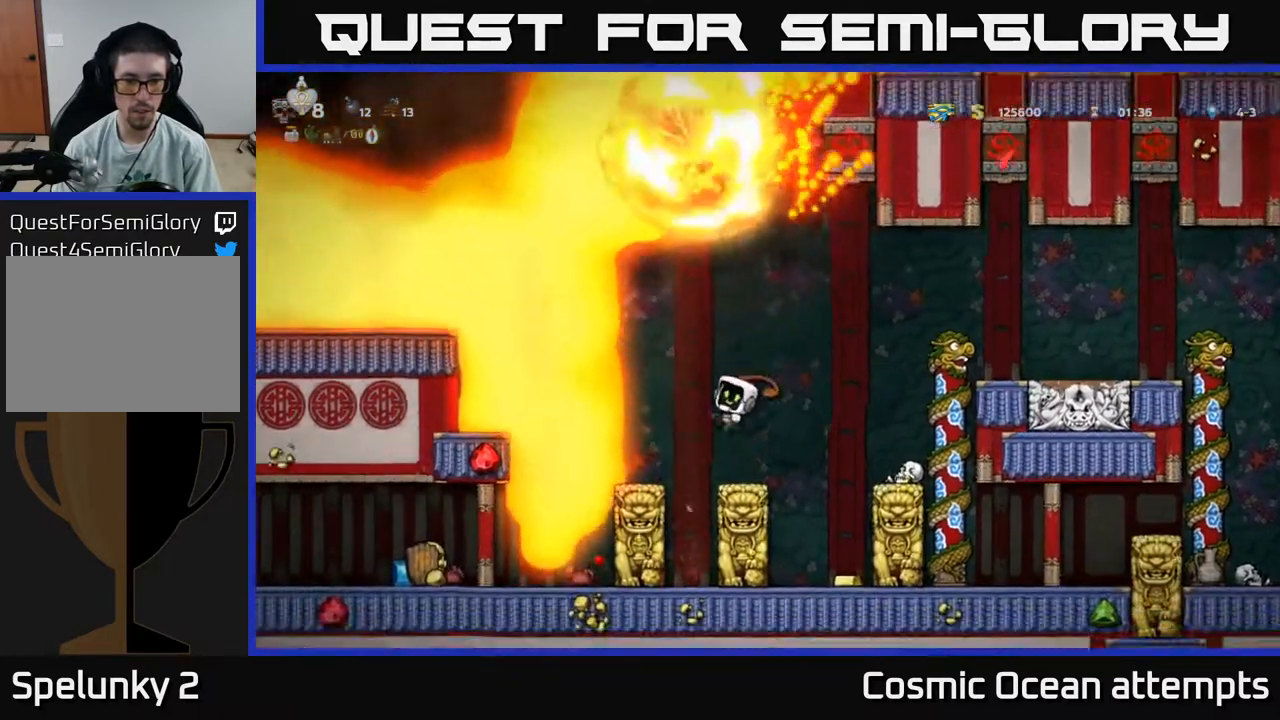
{"buttons": [], "right_stick": "center", "events": [[17, "A", "down"], [33, "X", "up"], [150, "X", "down"], [167, "A", "up"], [233, "X", "up"], [267, "A", "down"], [350, "X", "down"], [367, "A", "up"], [433, "X", "up"], [467, "DPAD_LEFT", "up"]]}
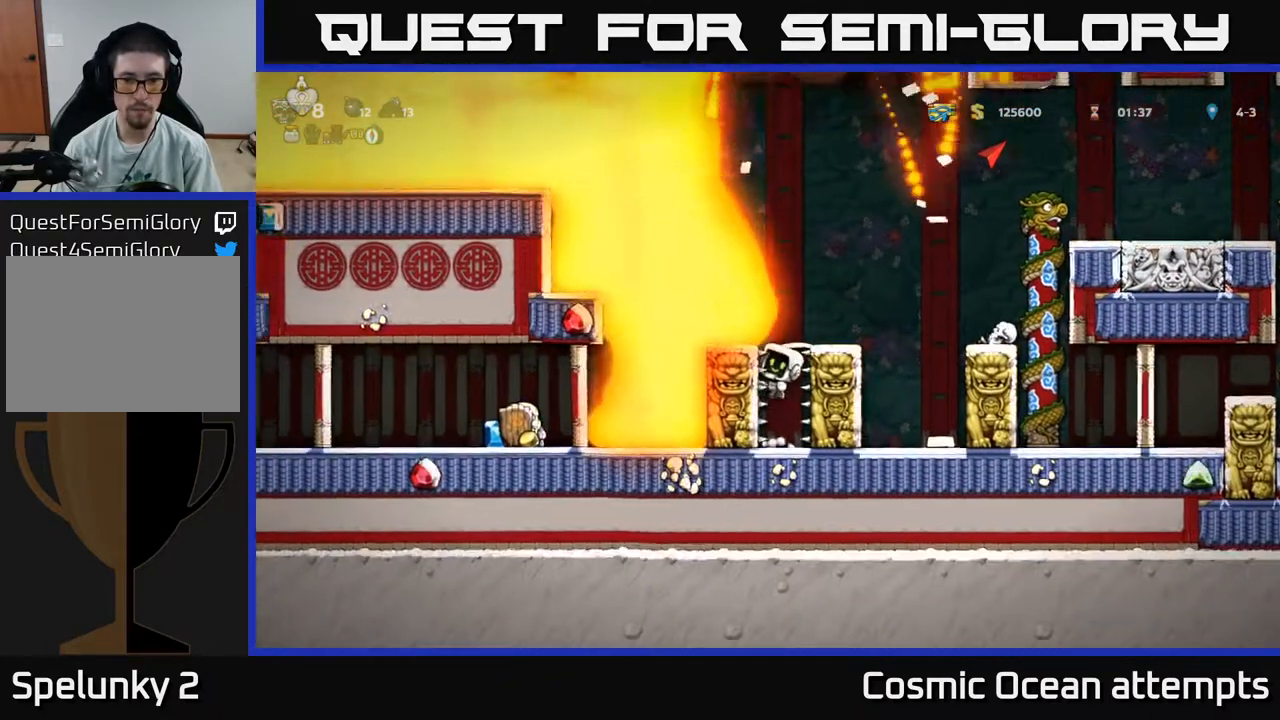
{"buttons": [], "right_stick": "center", "events": [[367, "A", "down"], [433, "A", "up"]]}
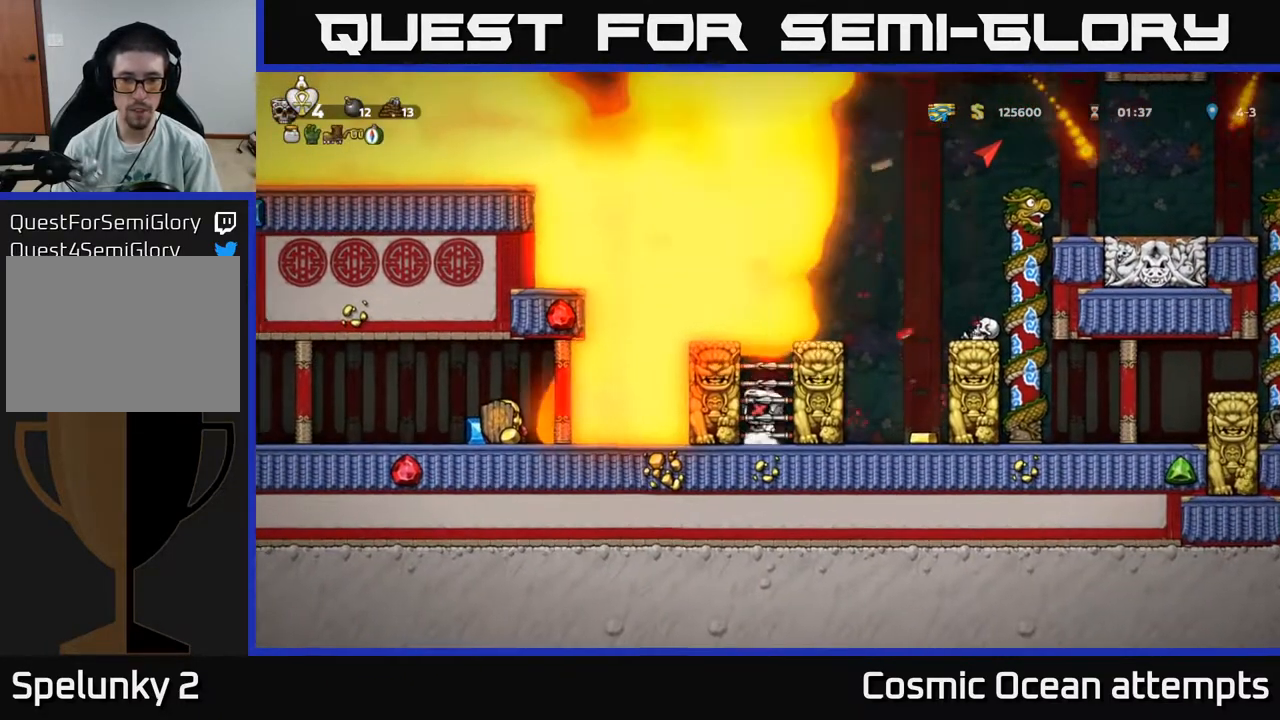
{"buttons": [], "right_stick": "center", "events": [[33, "X", "down"], [117, "A", "down"], [133, "X", "up"], [250, "A", "up"]]}
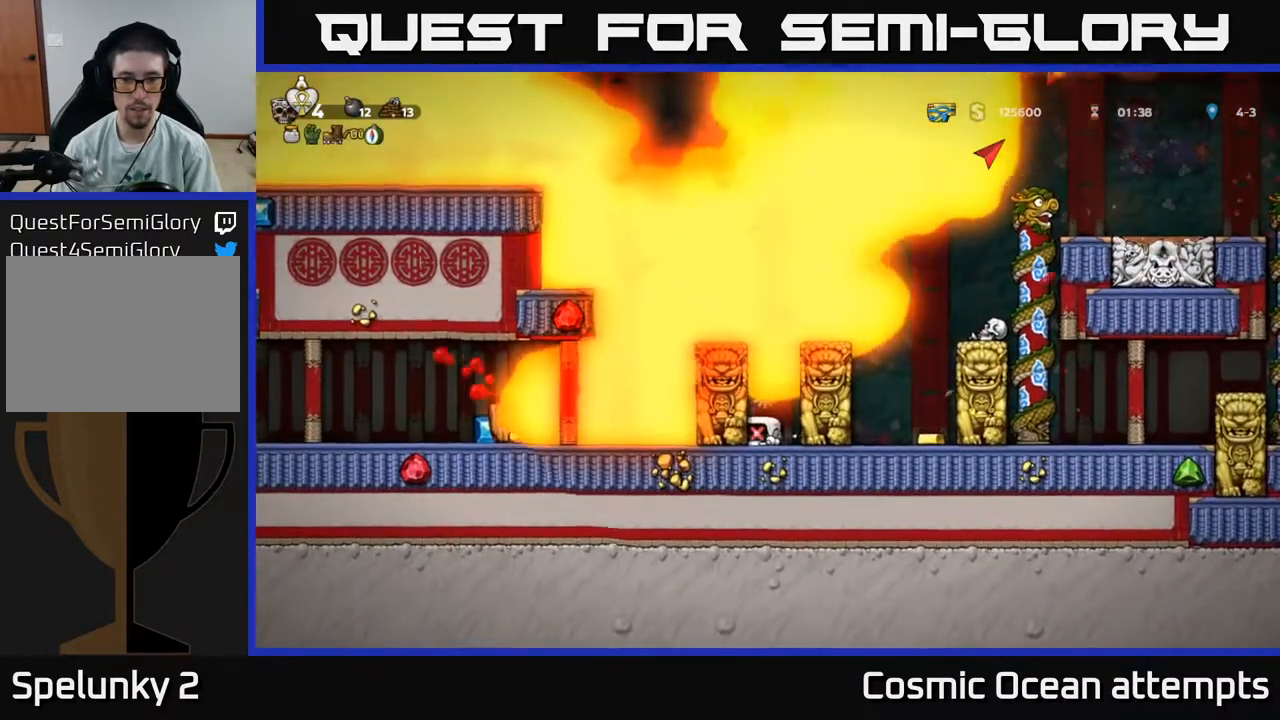
{"buttons": [], "right_stick": "center", "events": []}
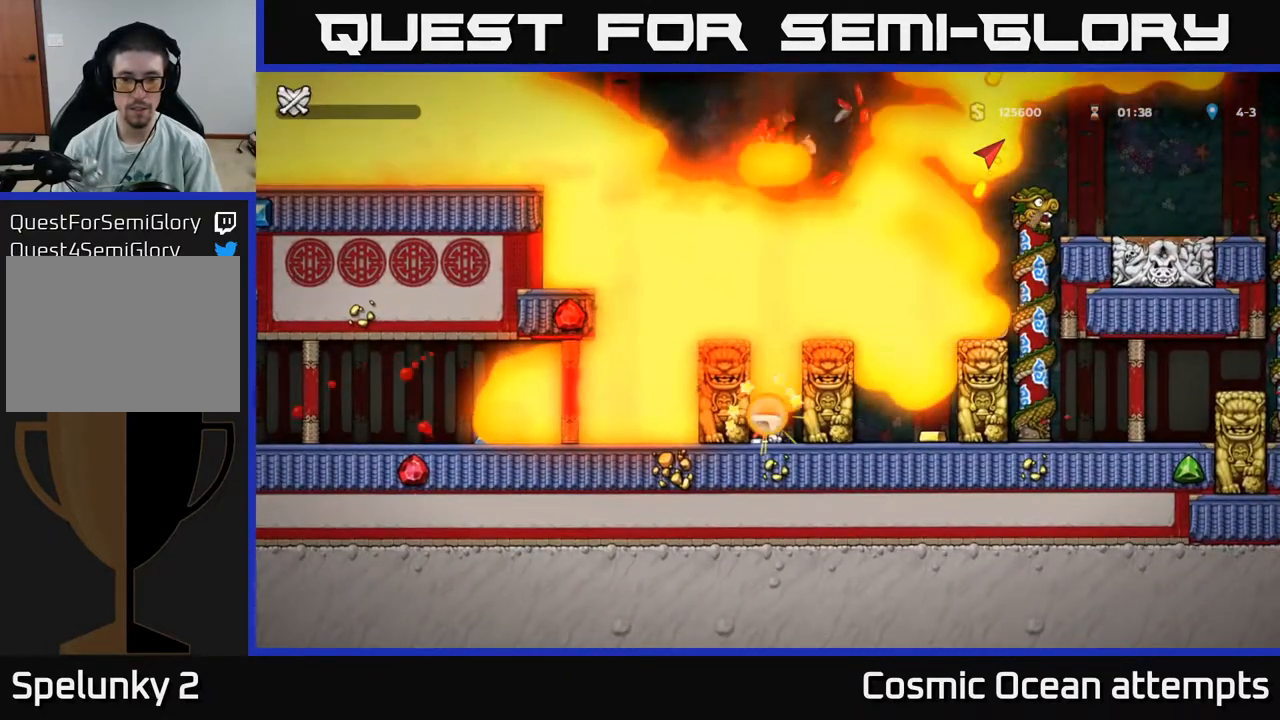
{"buttons": [], "right_stick": "center", "events": []}
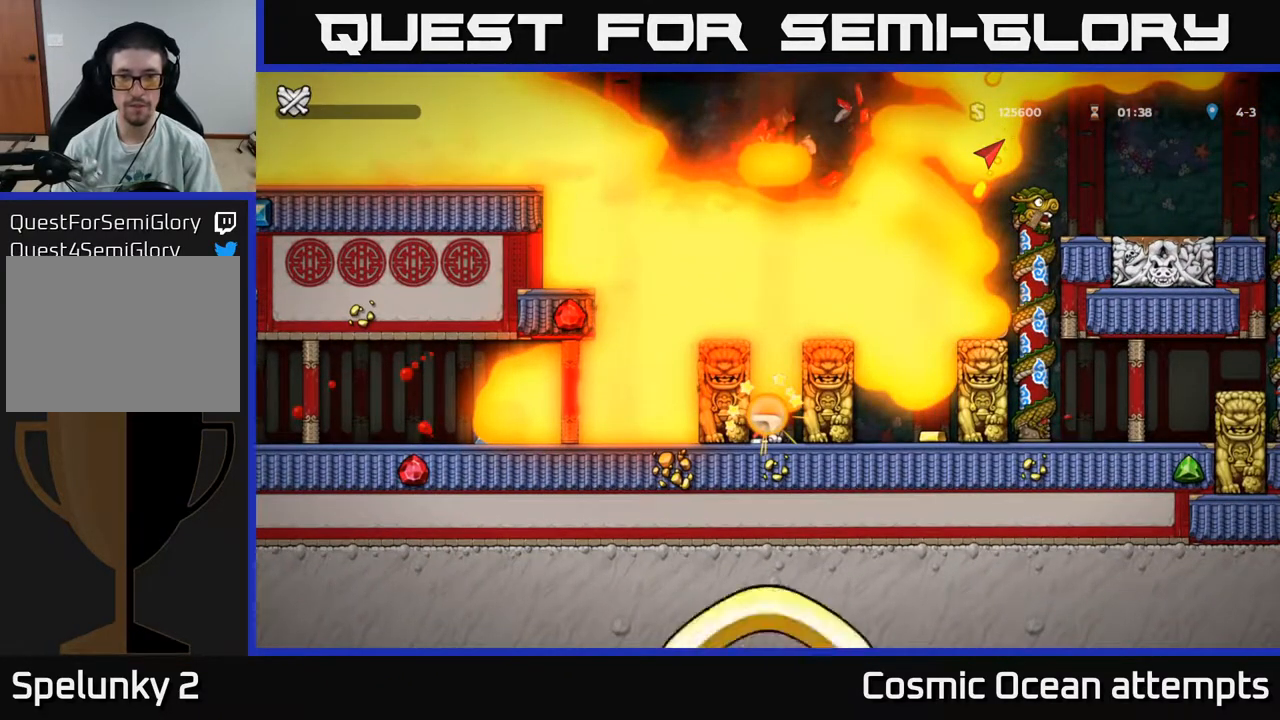
{"buttons": [], "right_stick": "center", "events": []}
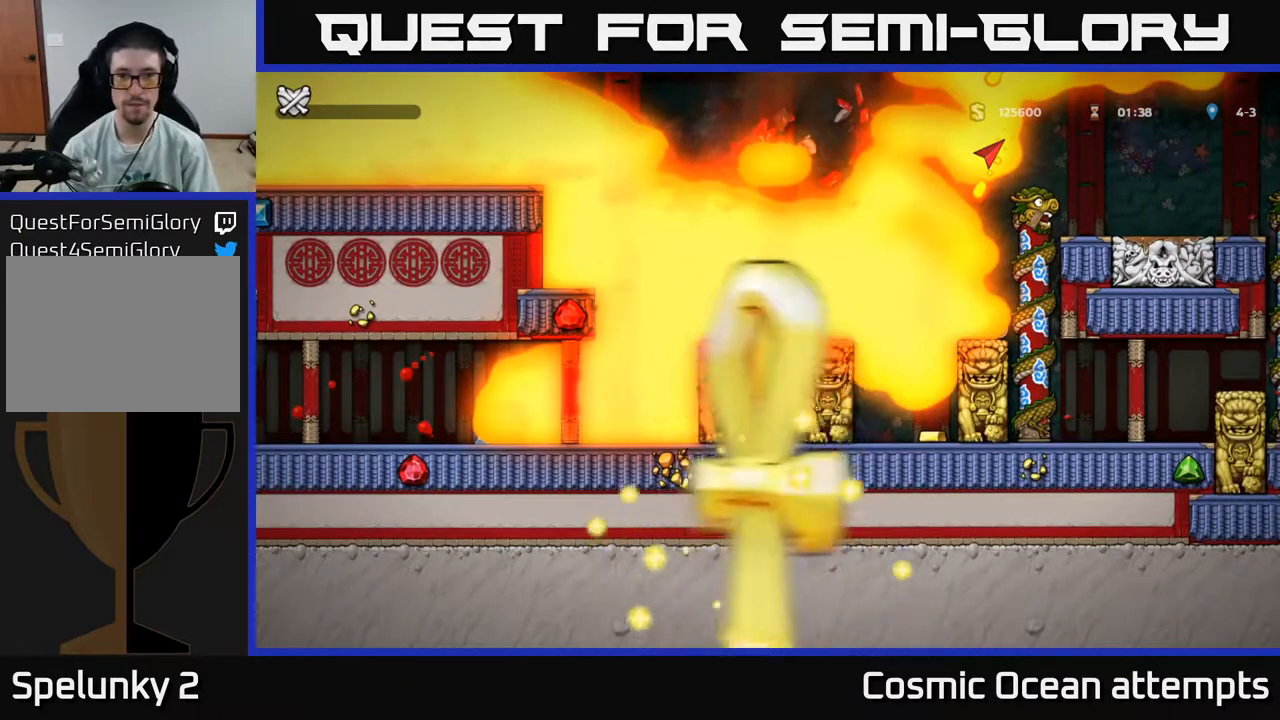
{"buttons": [], "right_stick": "center", "events": []}
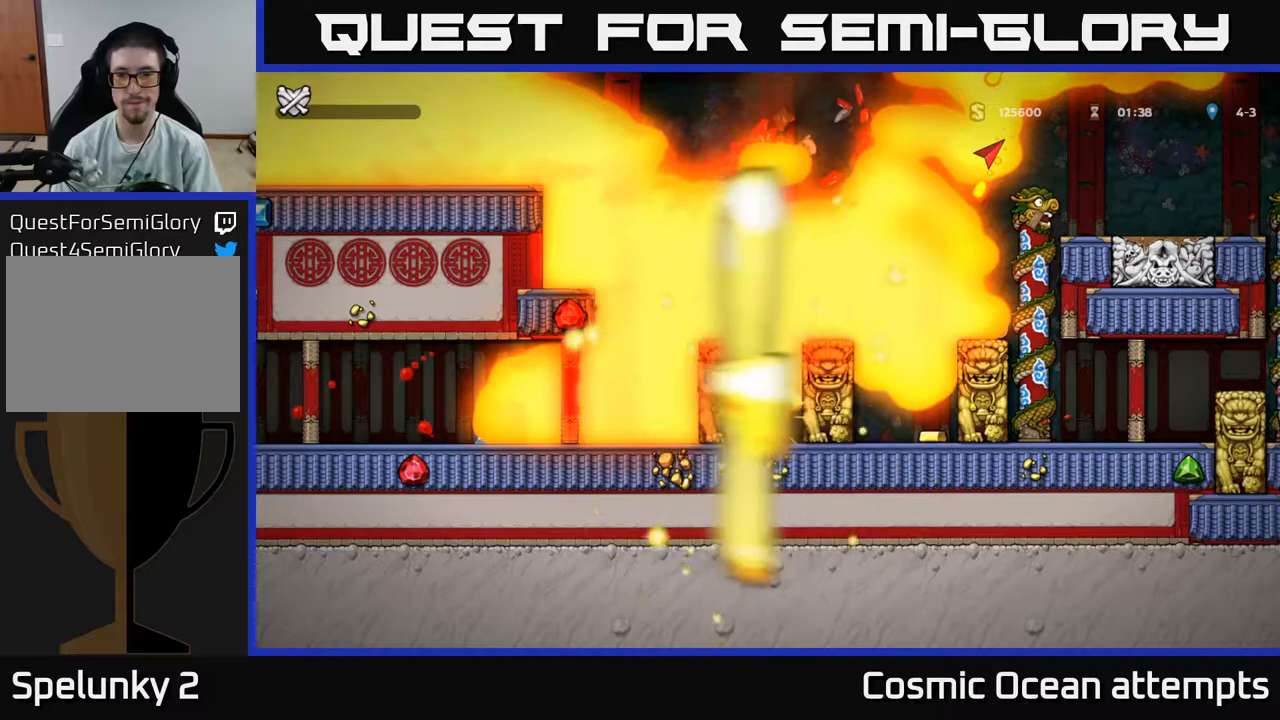
{"buttons": [], "right_stick": "center", "events": []}
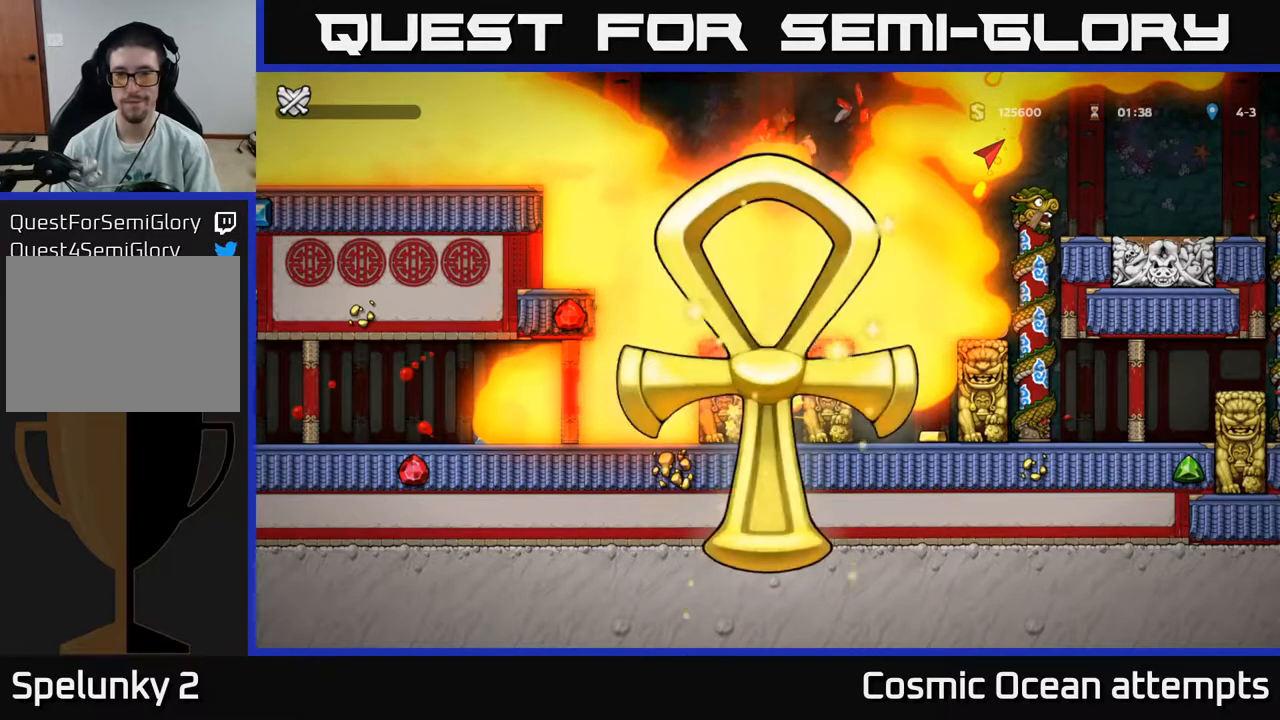
{"buttons": [], "right_stick": "center", "events": []}
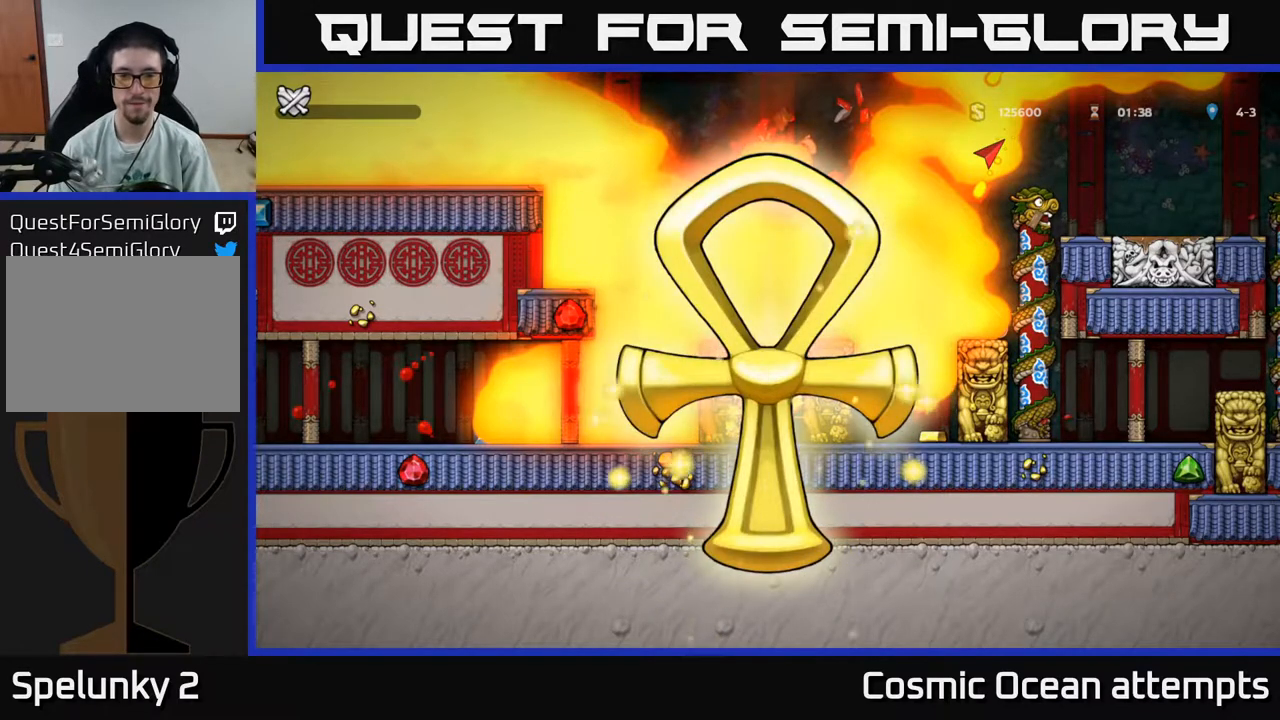
{"buttons": [], "right_stick": "center", "events": []}
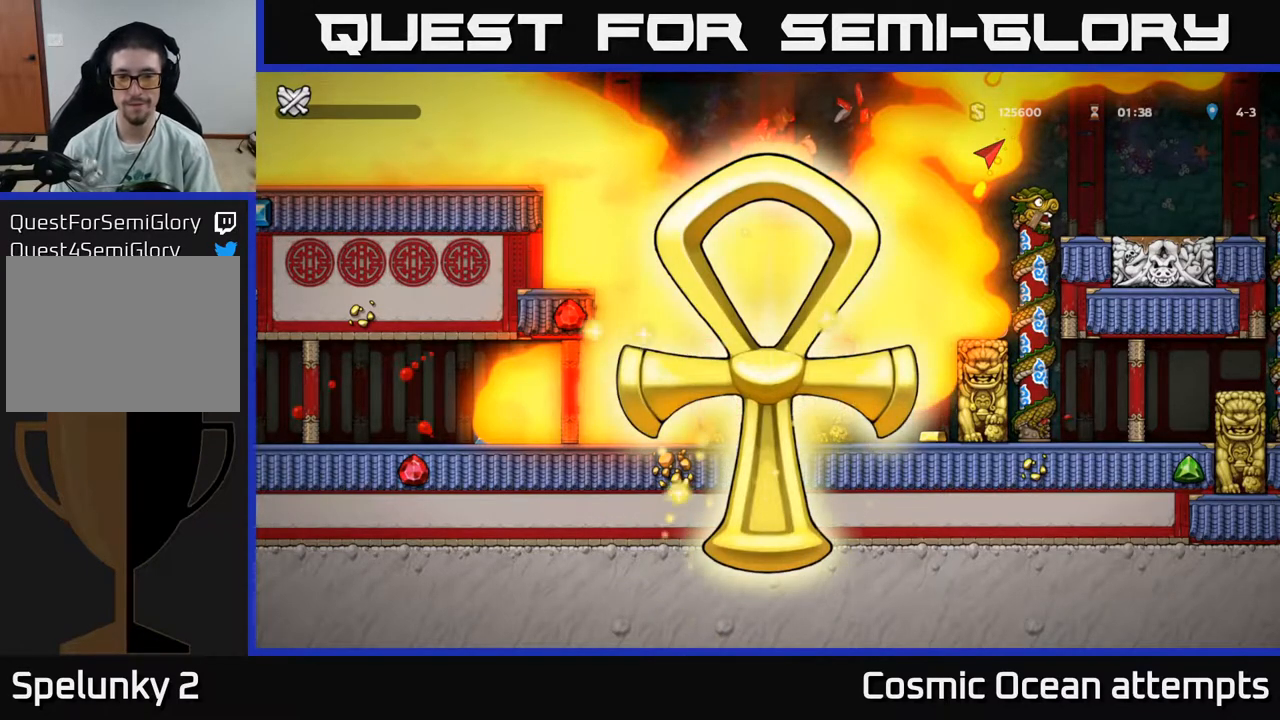
{"buttons": [], "right_stick": "center", "events": [[367, "A", "down"], [467, "A", "up"]]}
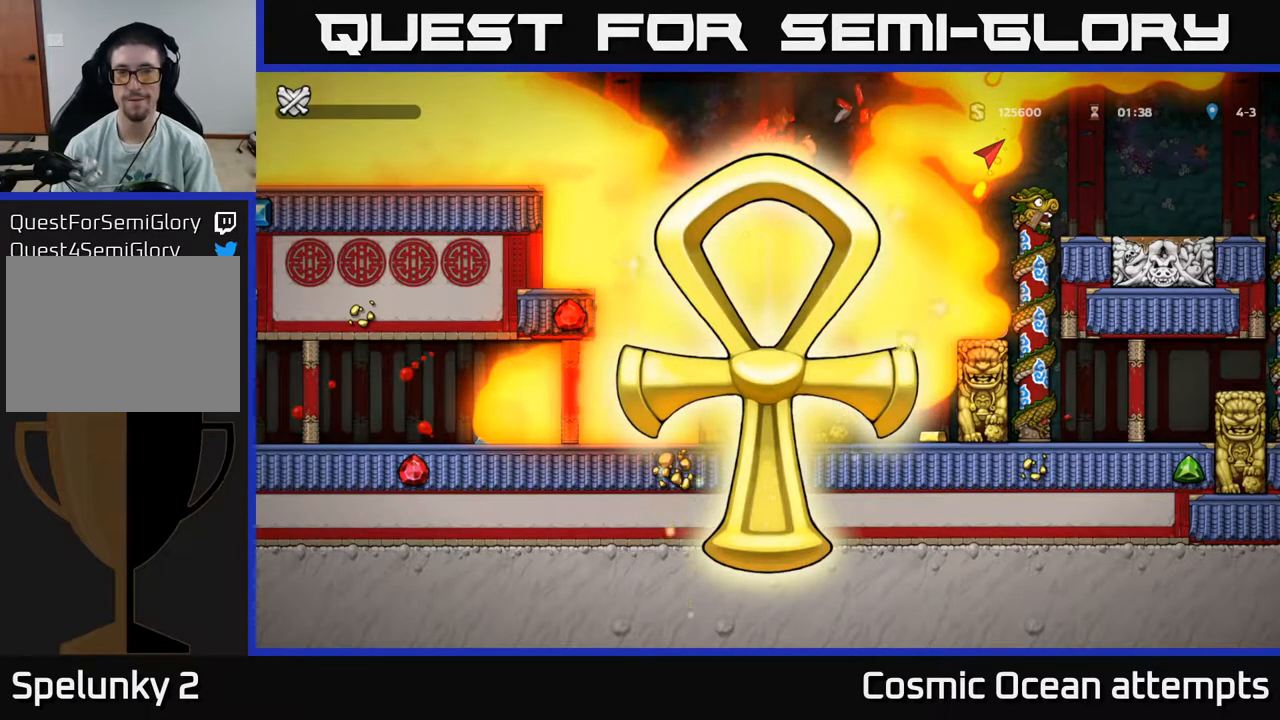
{"buttons": [], "right_stick": "center", "events": [[117, "A", "down"], [167, "A", "up"]]}